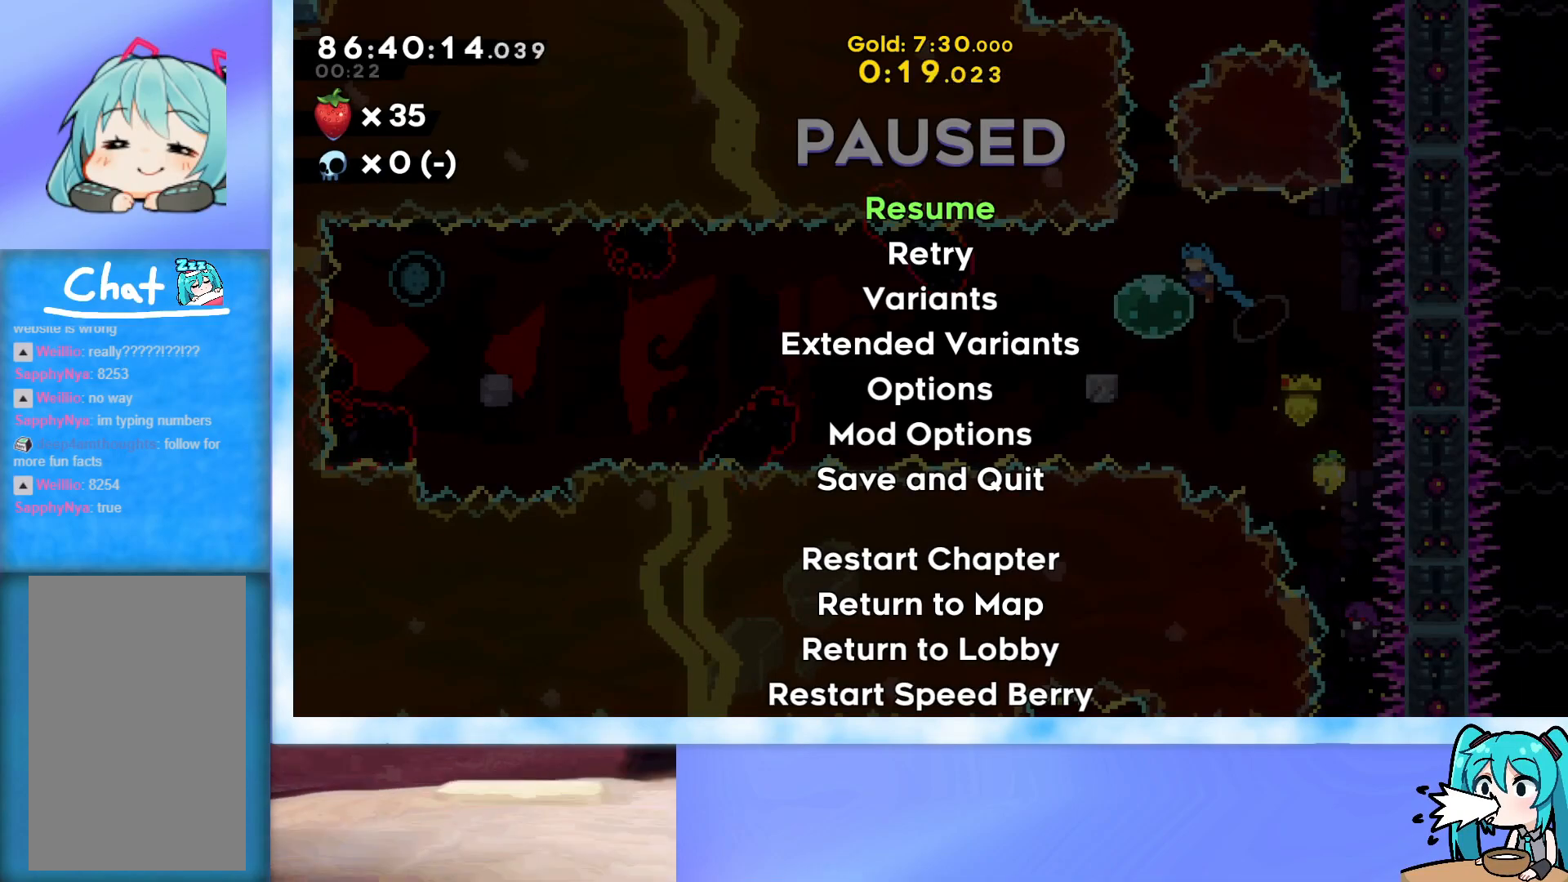
Gameplay with keyboard; each line is a JSON object with the keys held at the frame after it. "events" lists presses ("down") and releases ("up") of "dash", "demo", "down", "grab", "j2", "jump", "left", "pause", "right" and "up" between this image and that frame as [ms after this image, input, new state], when the widget could be followed in between. No other keys are recorded. Mouse input is not recorded. Key names are as the overlay labels them; some are game actions (e.g. jump) rather than physical keys.
{"keys": [], "events": [[317, "up", "down"], [367, "up", "up"]]}
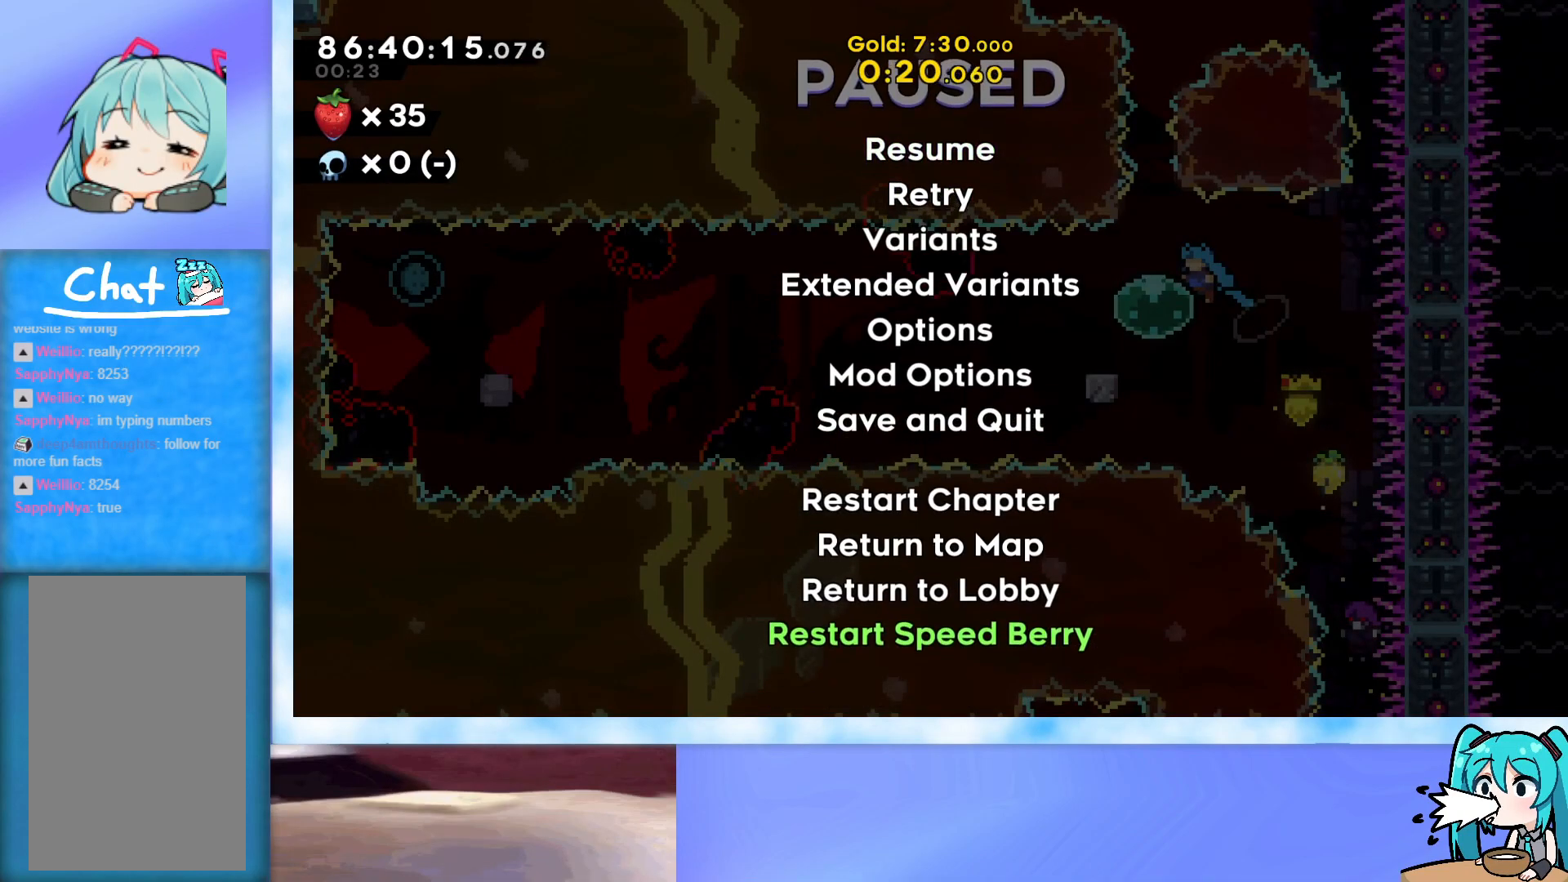
{"keys": [], "events": [[100, "jump", "down"], [183, "jump", "up"]]}
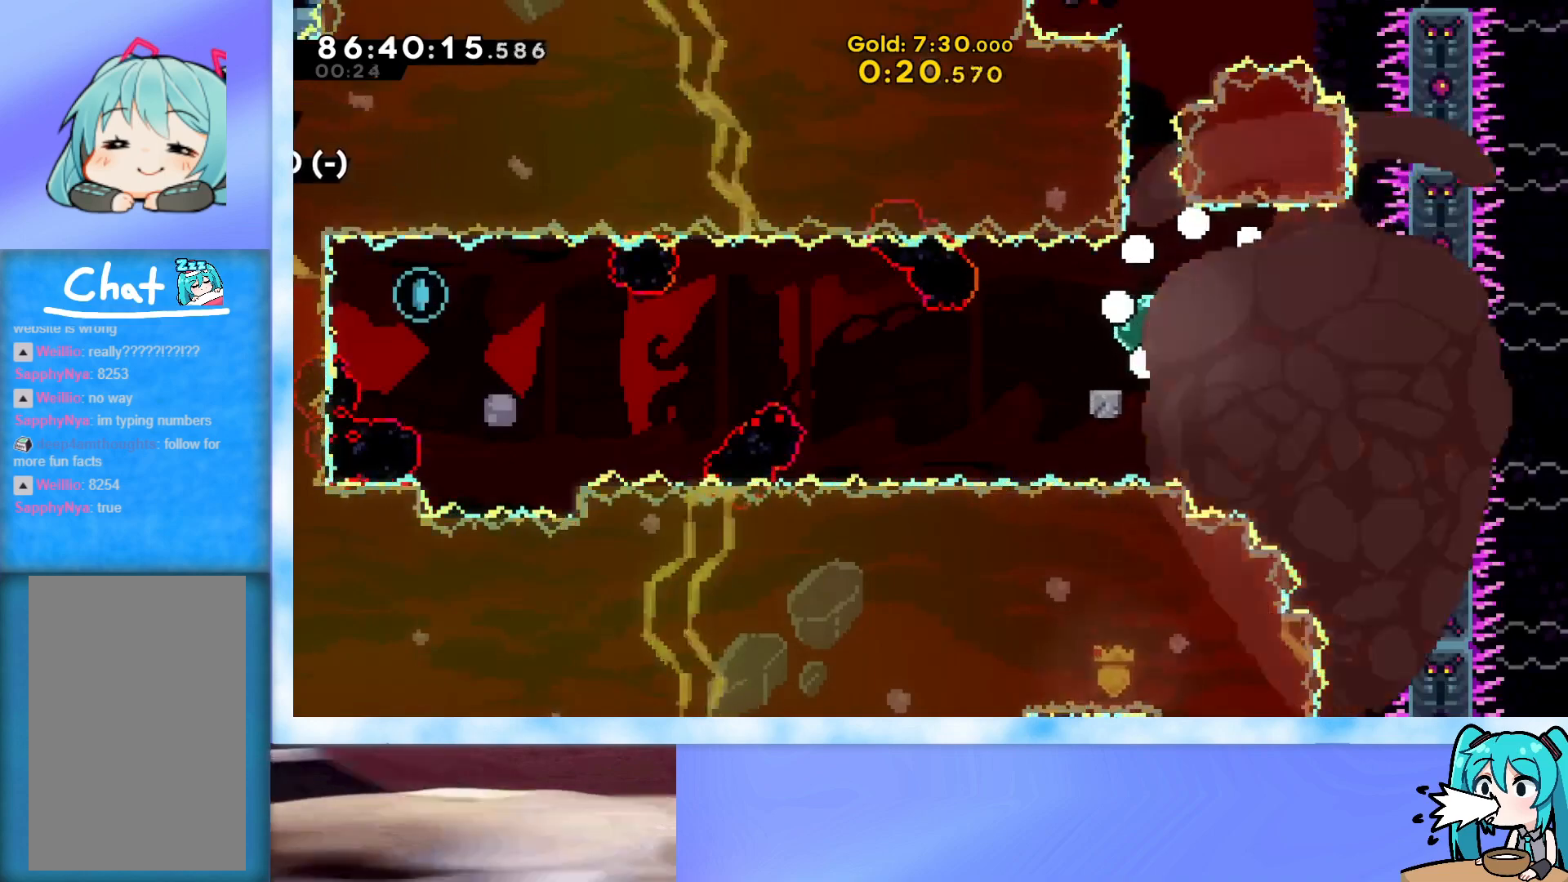
{"keys": [], "events": []}
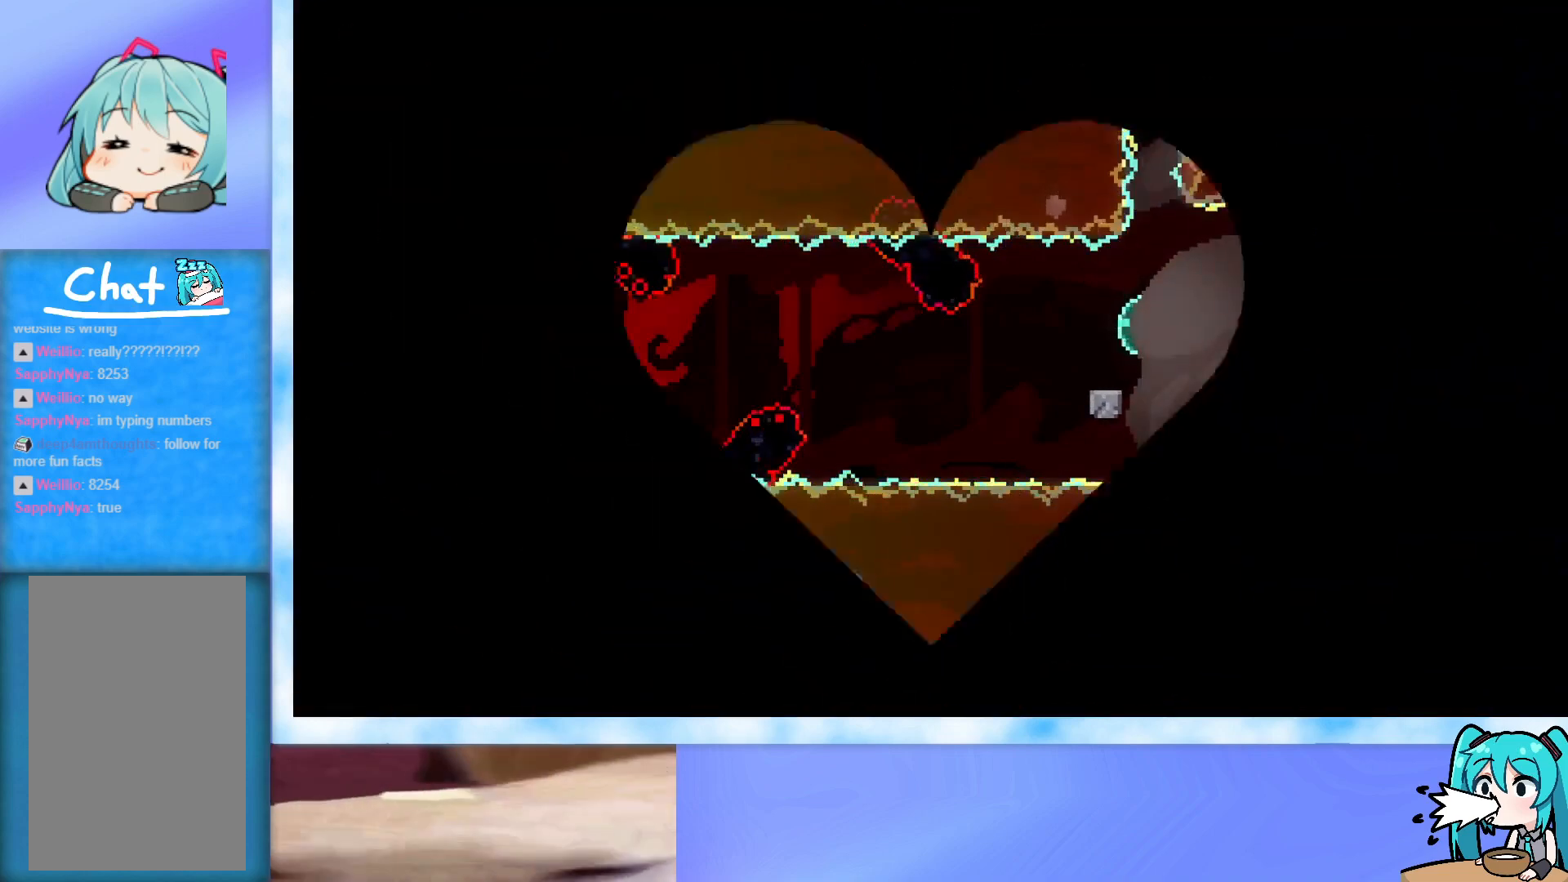
{"keys": ["grab"], "events": [[317, "grab", "down"]]}
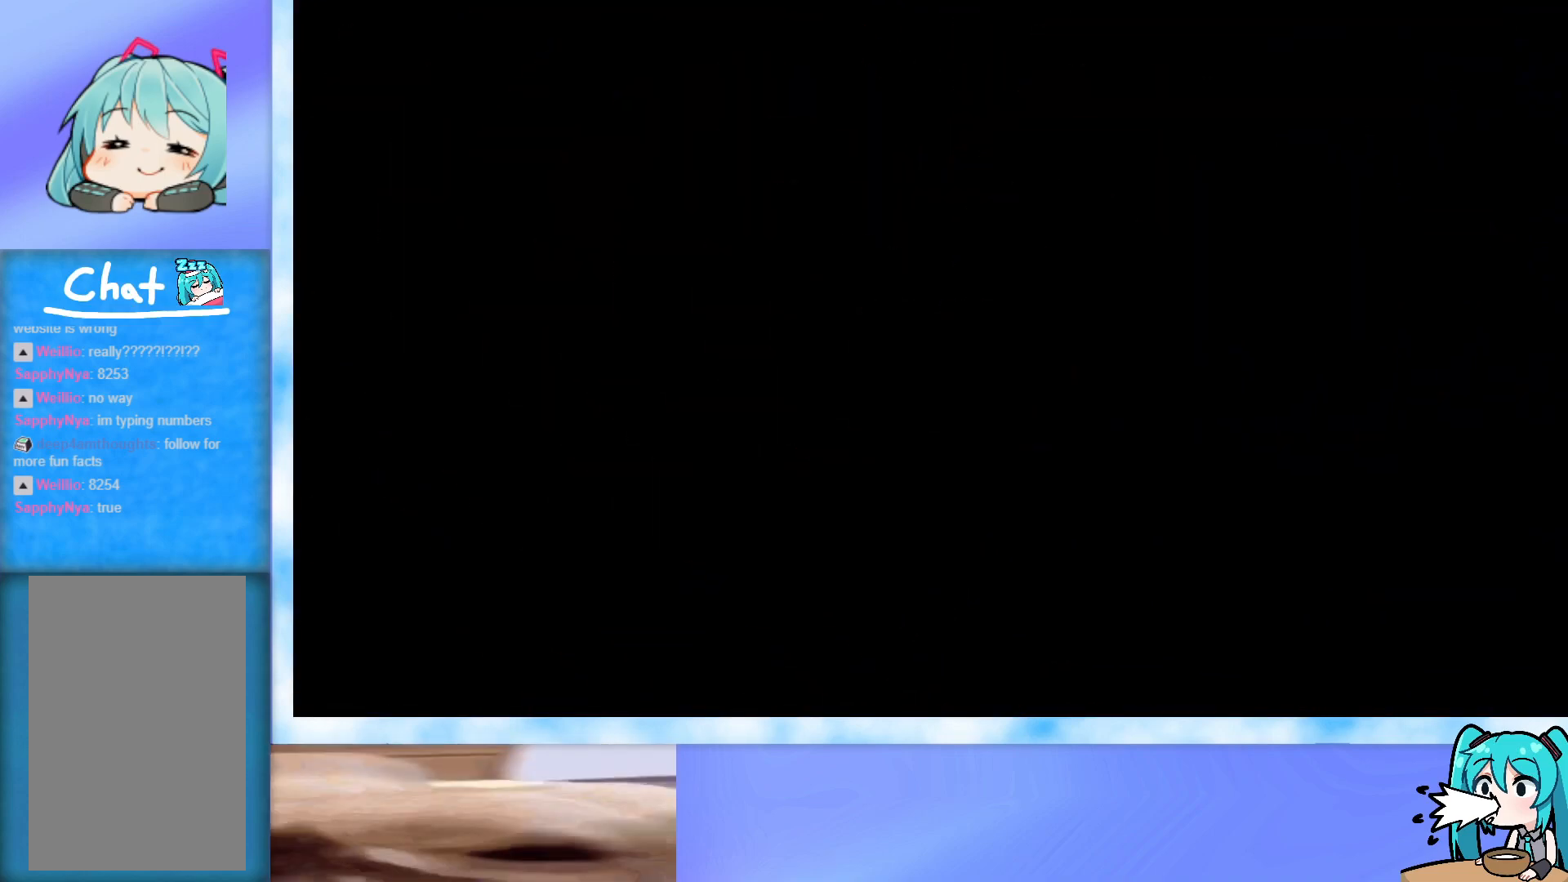
{"keys": ["grab"], "events": []}
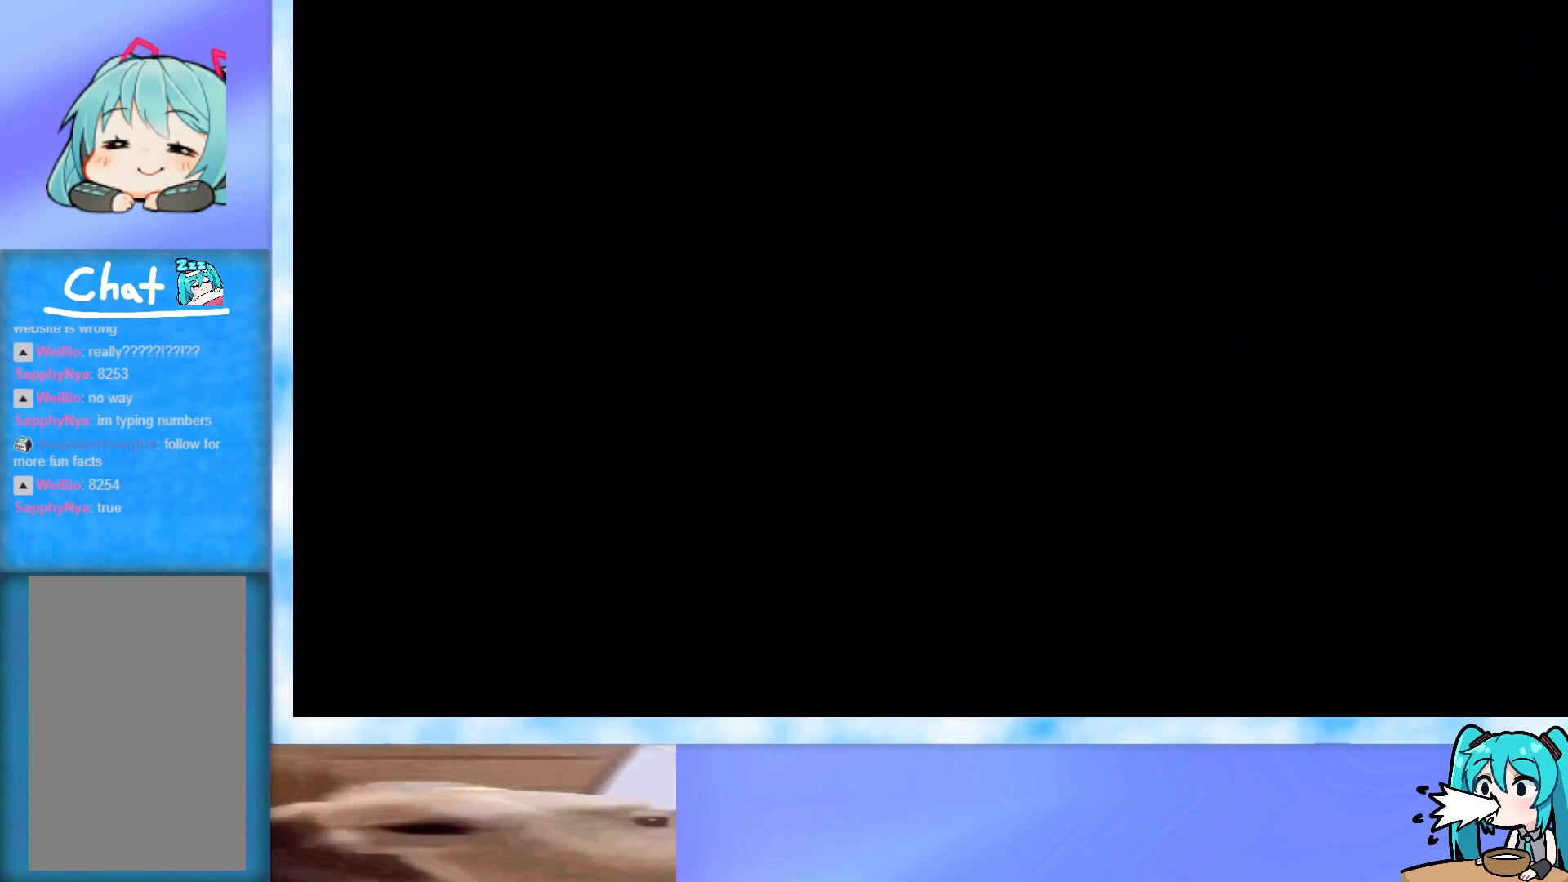
{"keys": ["grab"], "events": []}
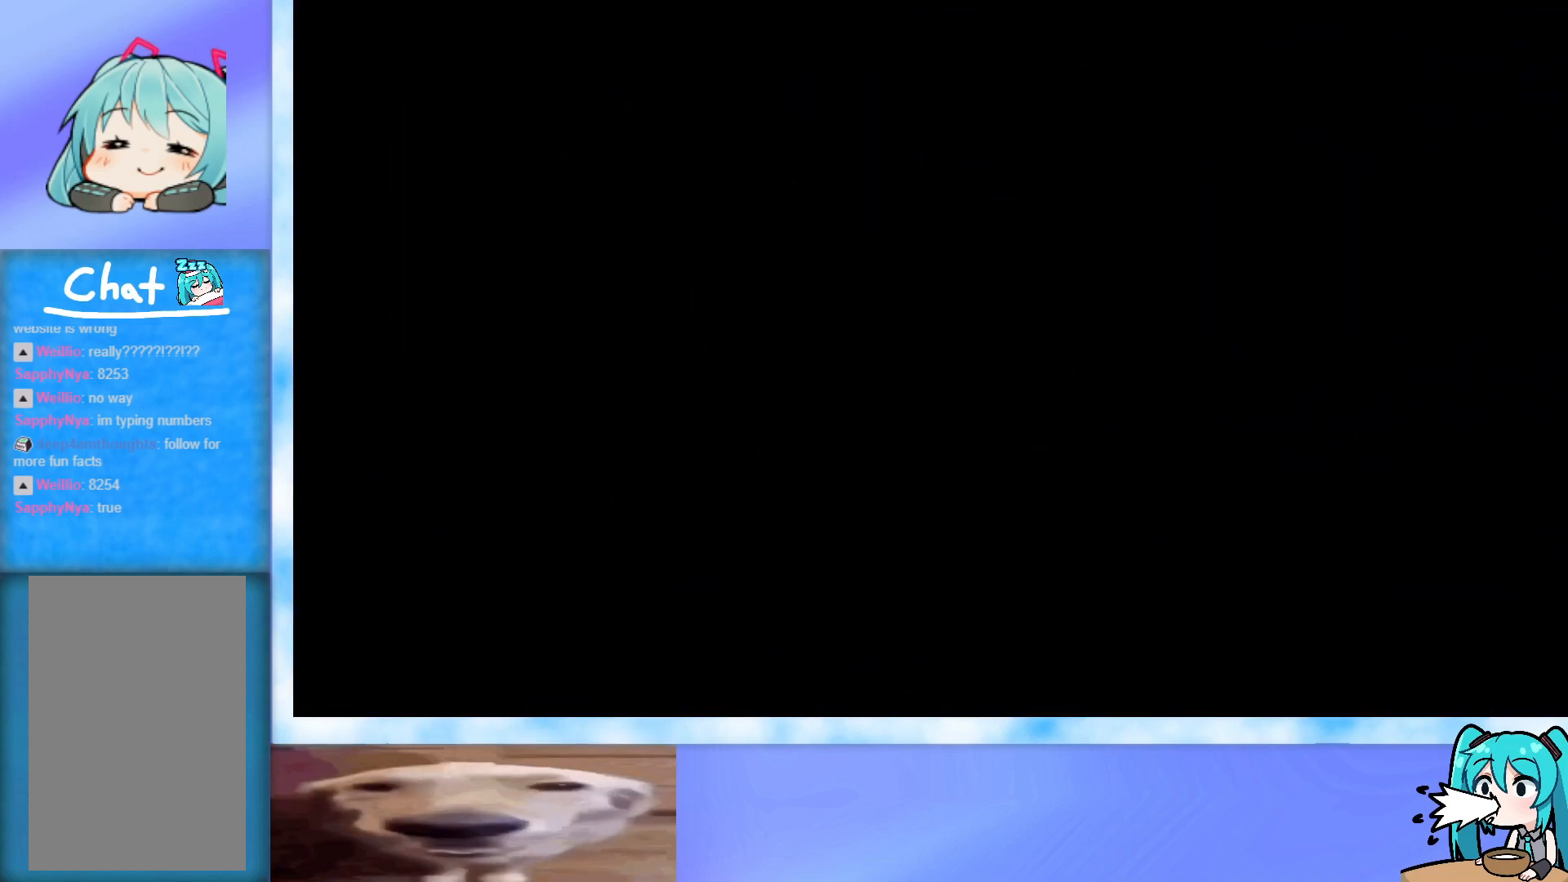
{"keys": ["grab"], "events": []}
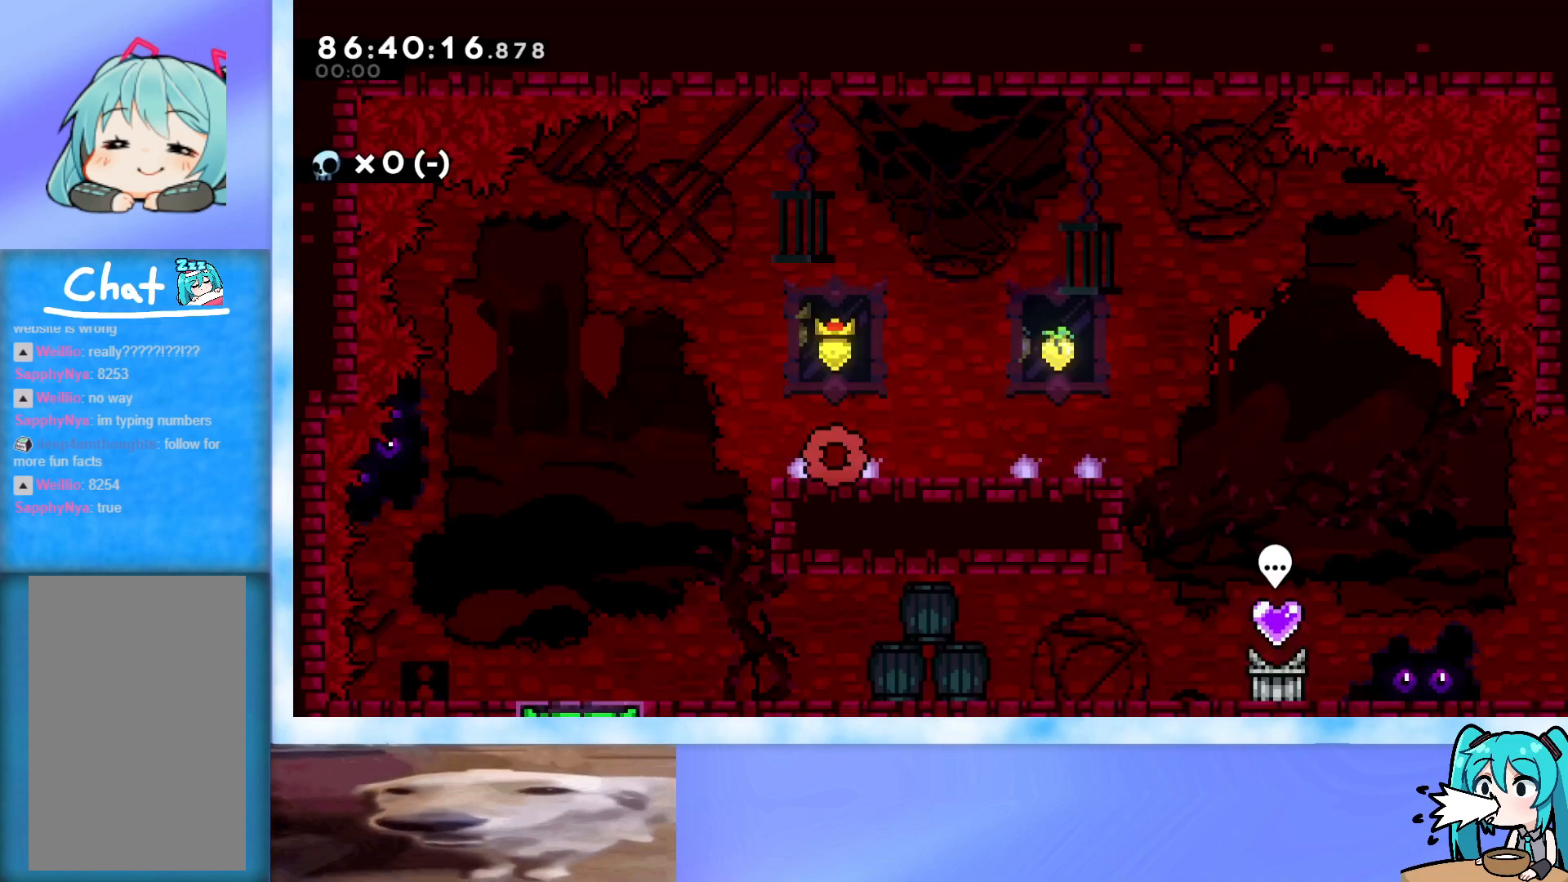
{"keys": ["grab"], "events": []}
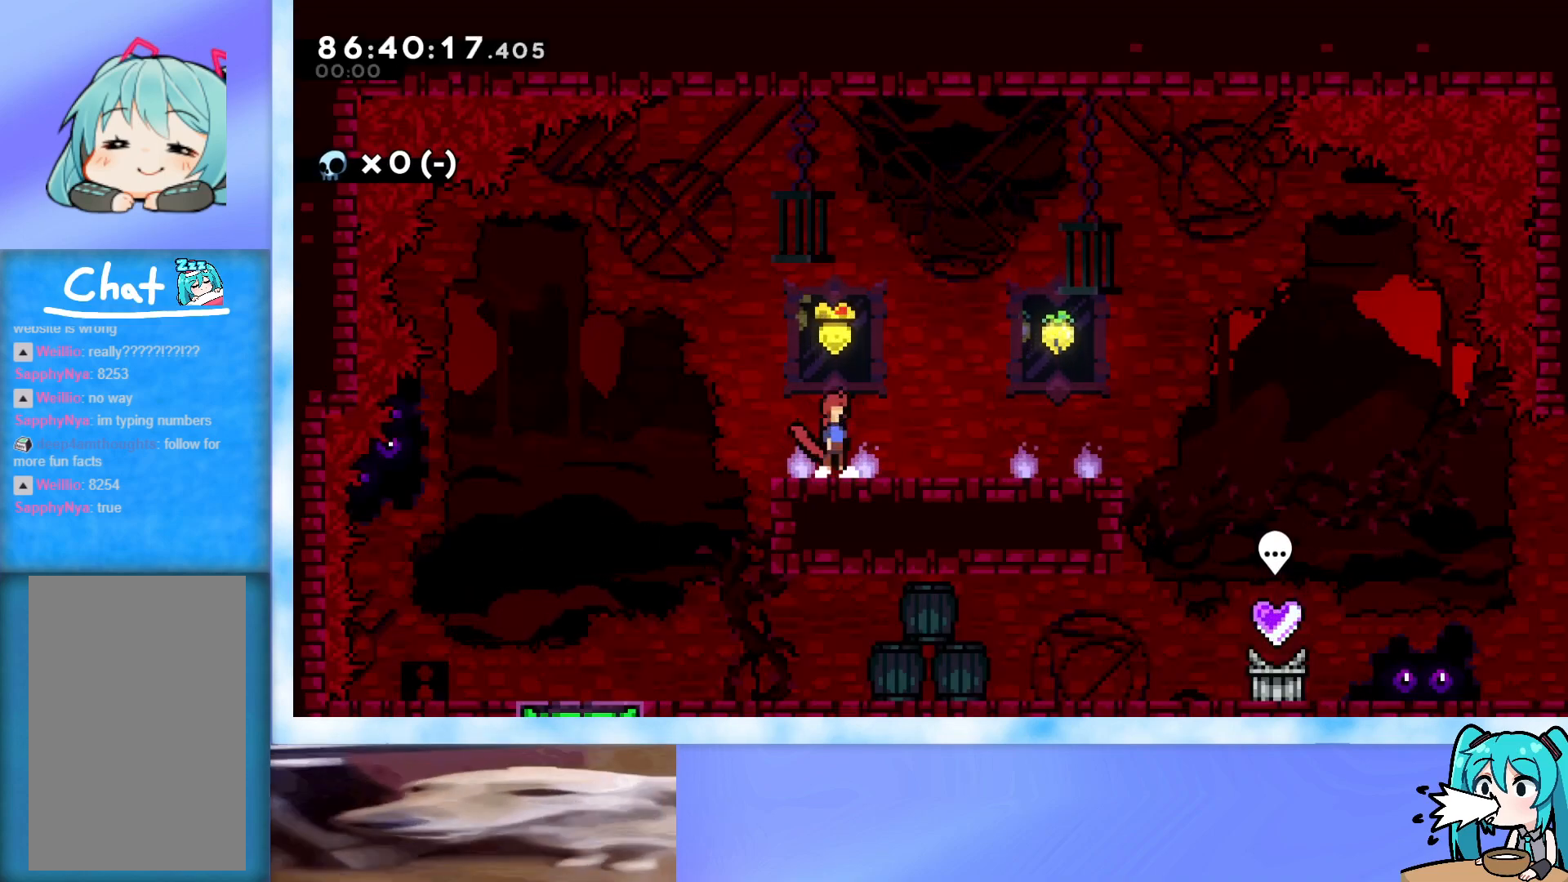
{"keys": ["grab", "right"], "events": [[17, "jump", "down"], [200, "jump", "up"], [250, "right", "down"]]}
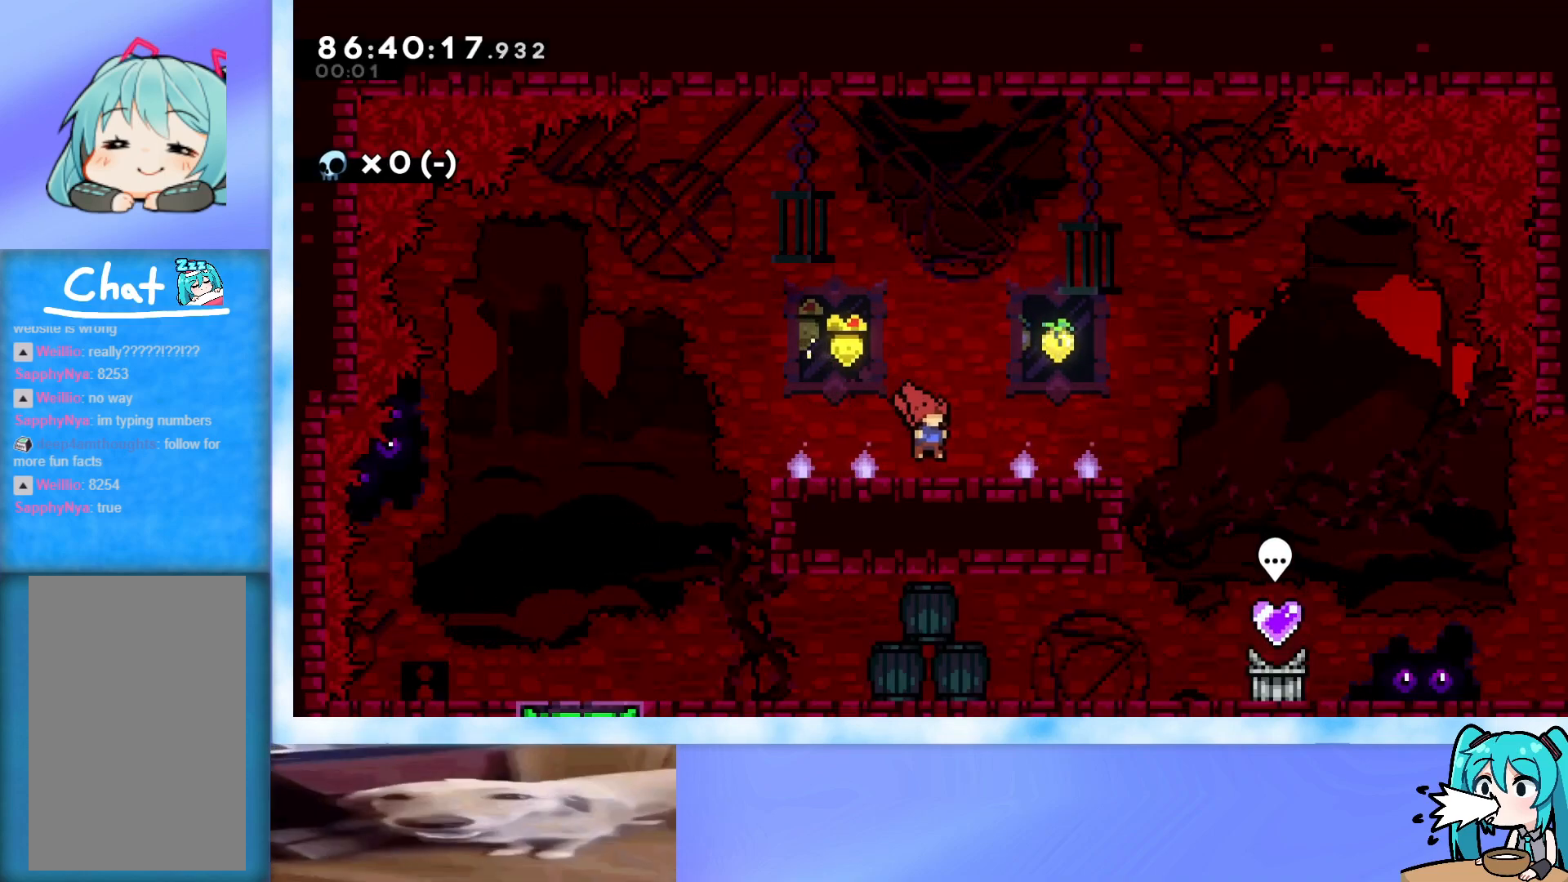
{"keys": ["grab", "left"], "events": [[33, "jump", "down"], [317, "jump", "up"], [317, "right", "up"], [367, "left", "down"]]}
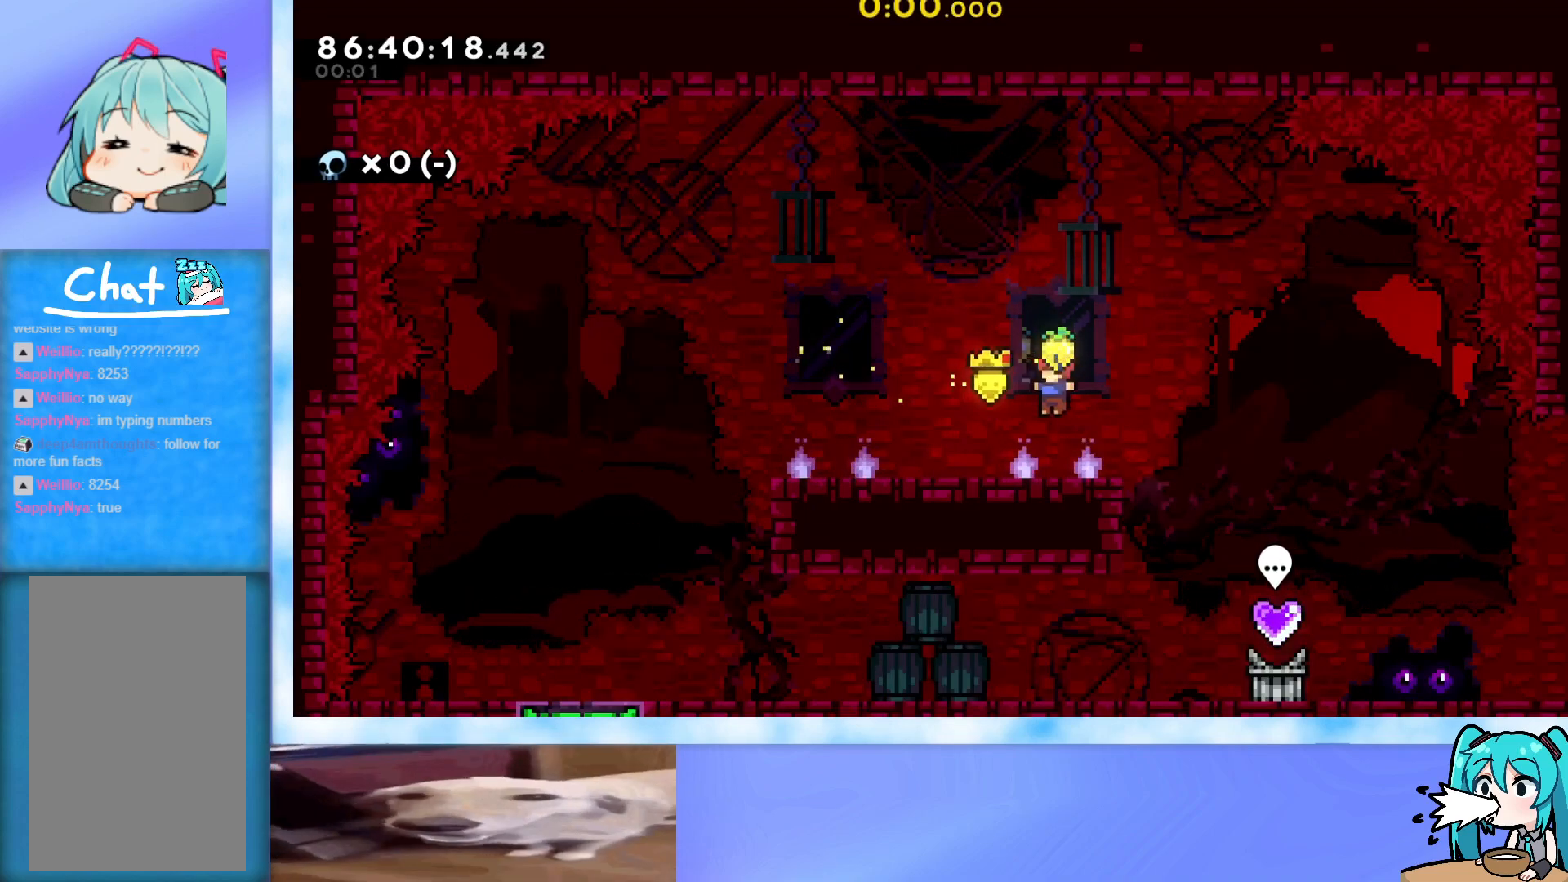
{"keys": ["dash", "down", "grab", "jump", "right"], "events": [[134, "left", "up"], [184, "down", "down"], [184, "right", "down"], [234, "dash", "down"], [367, "dash", "up"], [417, "jump", "down"], [467, "dash", "down"]]}
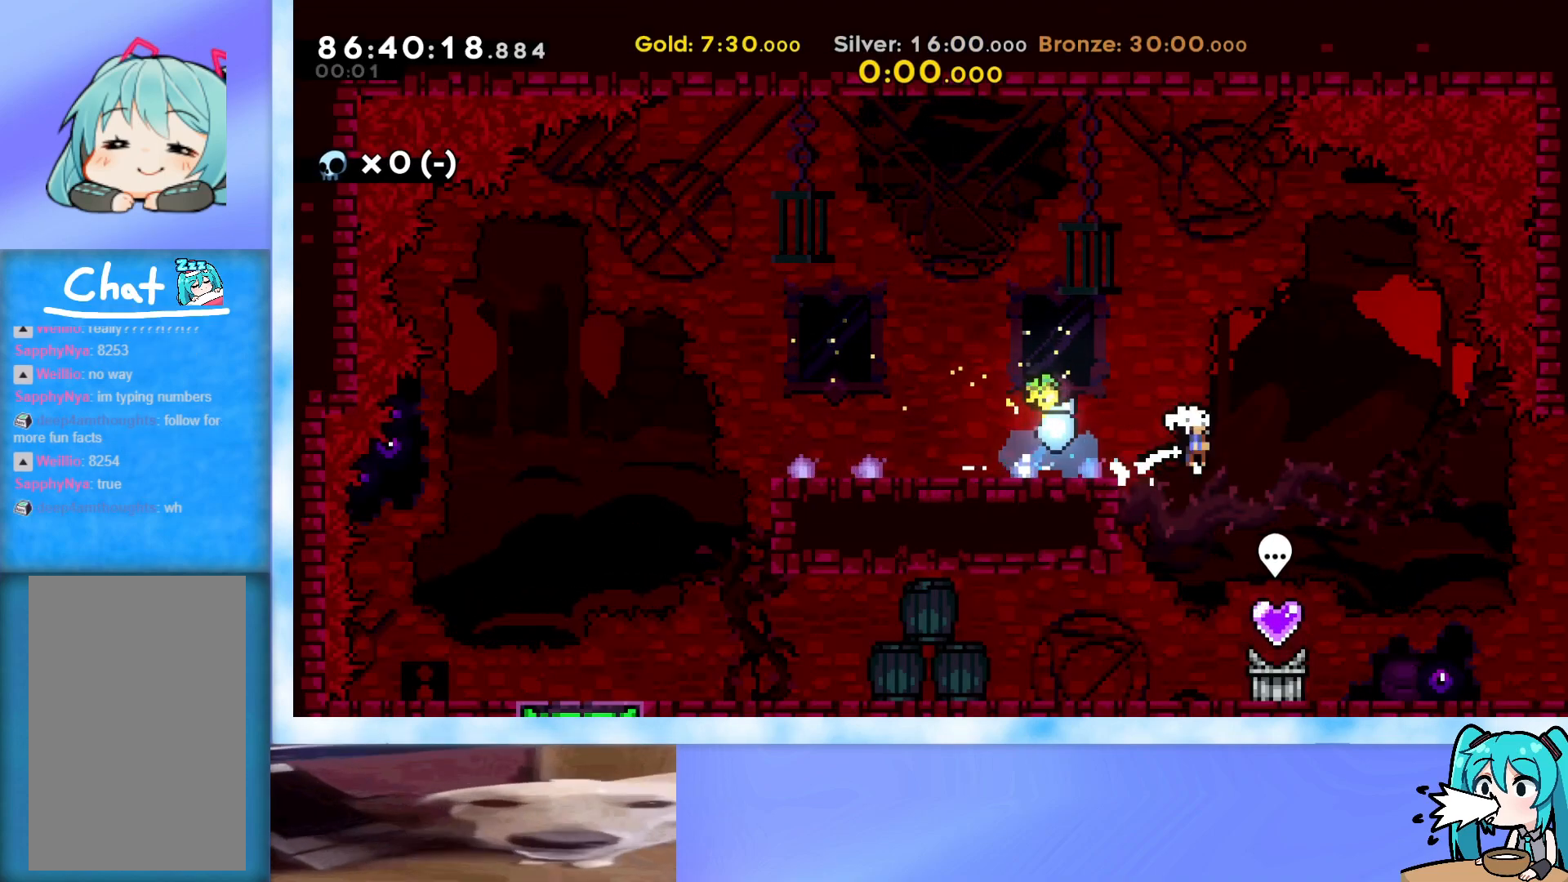
{"keys": ["grab", "right"], "events": [[167, "dash", "up"], [217, "jump", "up"], [317, "down", "up"]]}
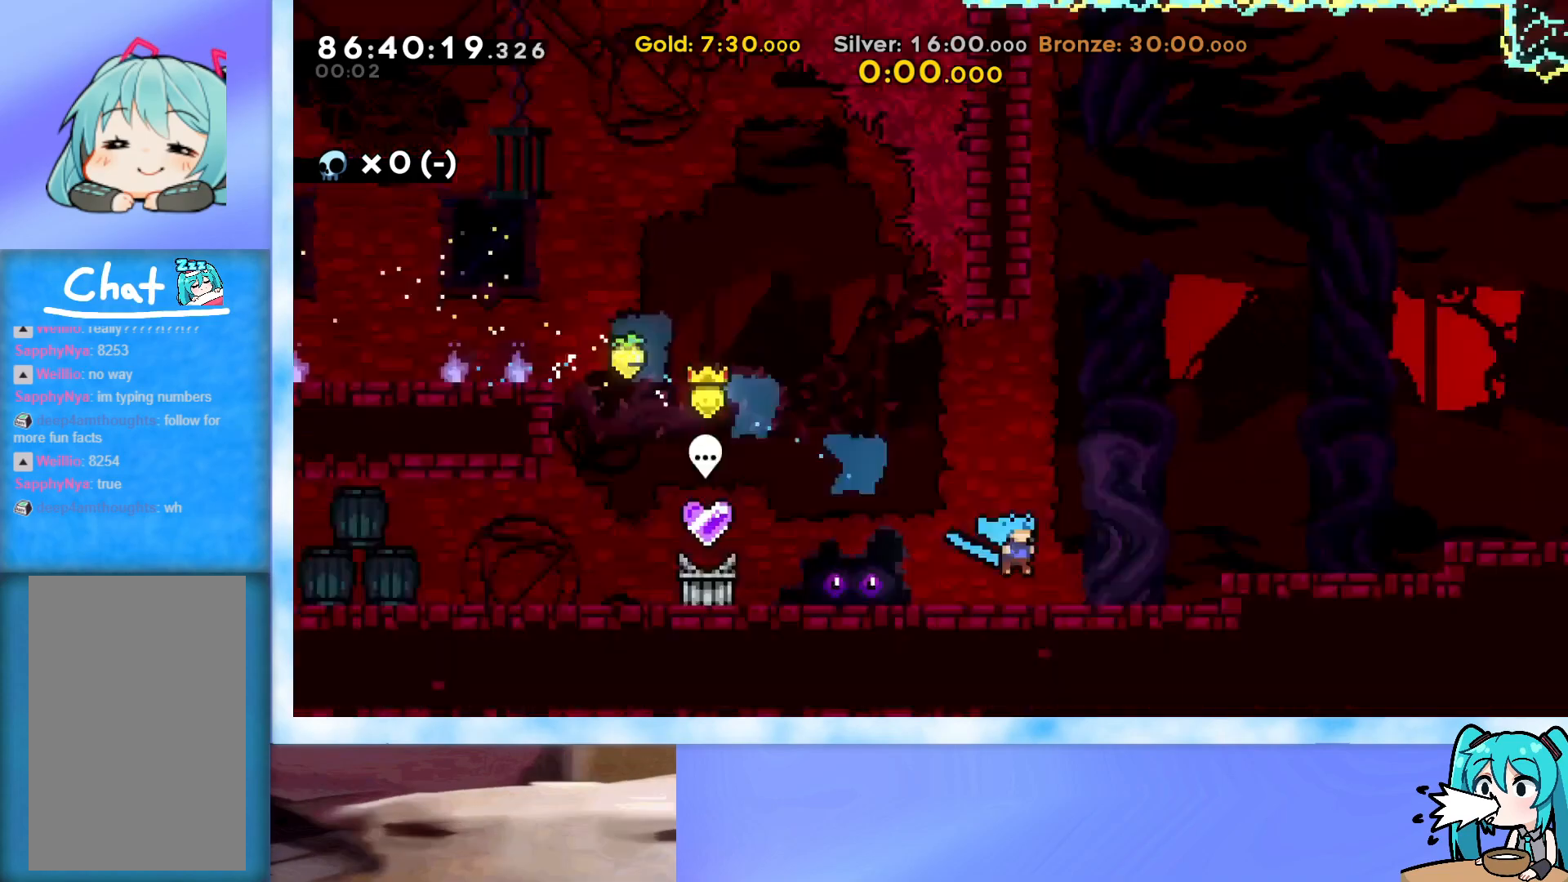
{"keys": ["grab", "right"], "events": []}
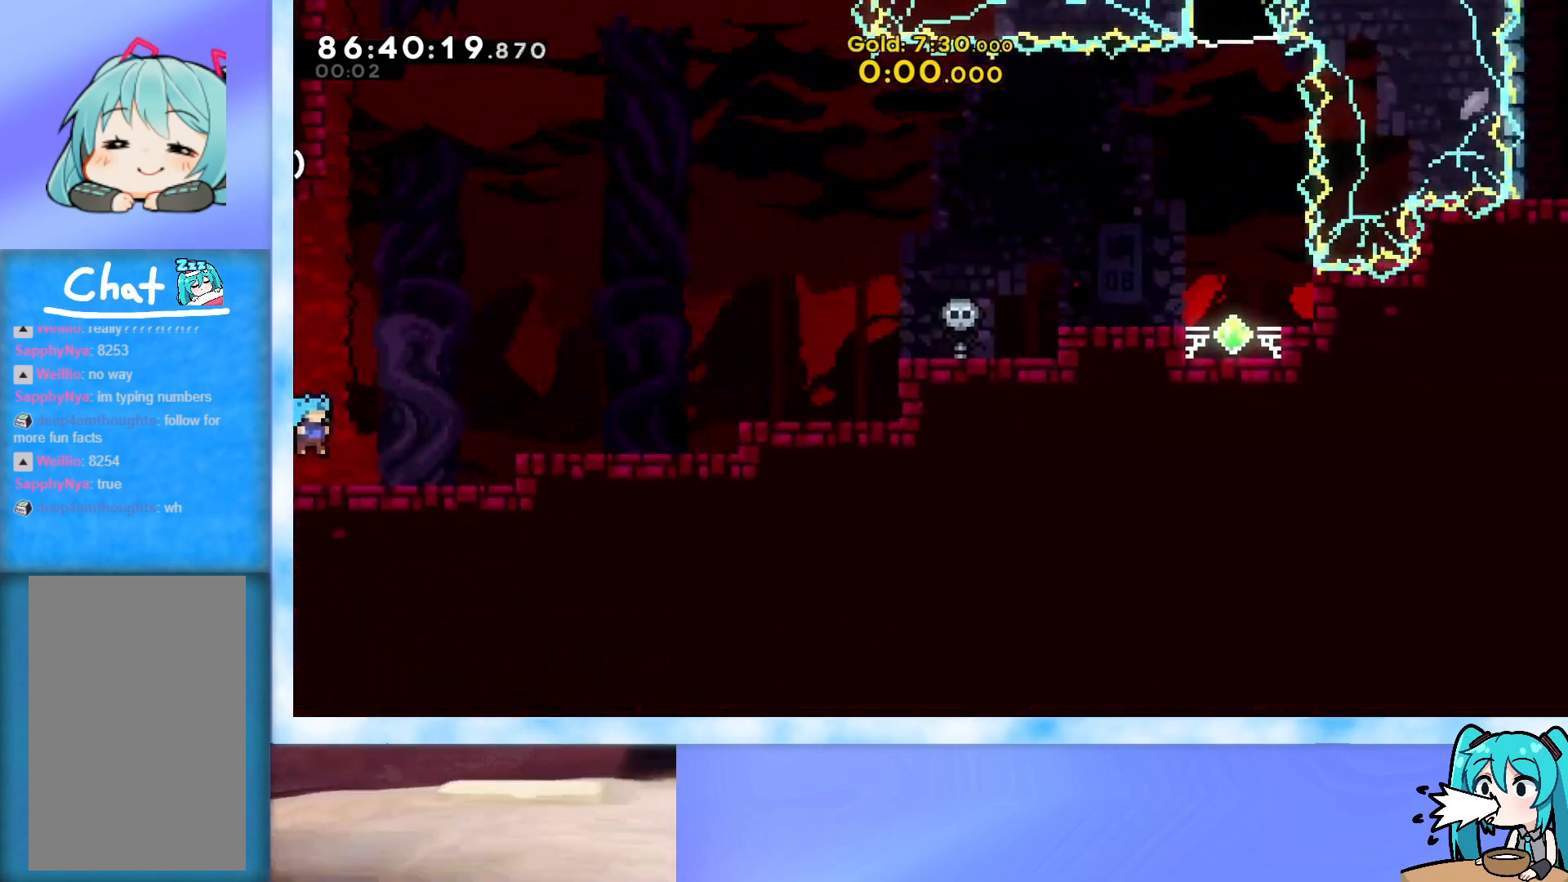
{"keys": ["grab", "jump", "right"], "events": [[117, "jump", "down"], [150, "j2", "down"], [384, "j2", "up"]]}
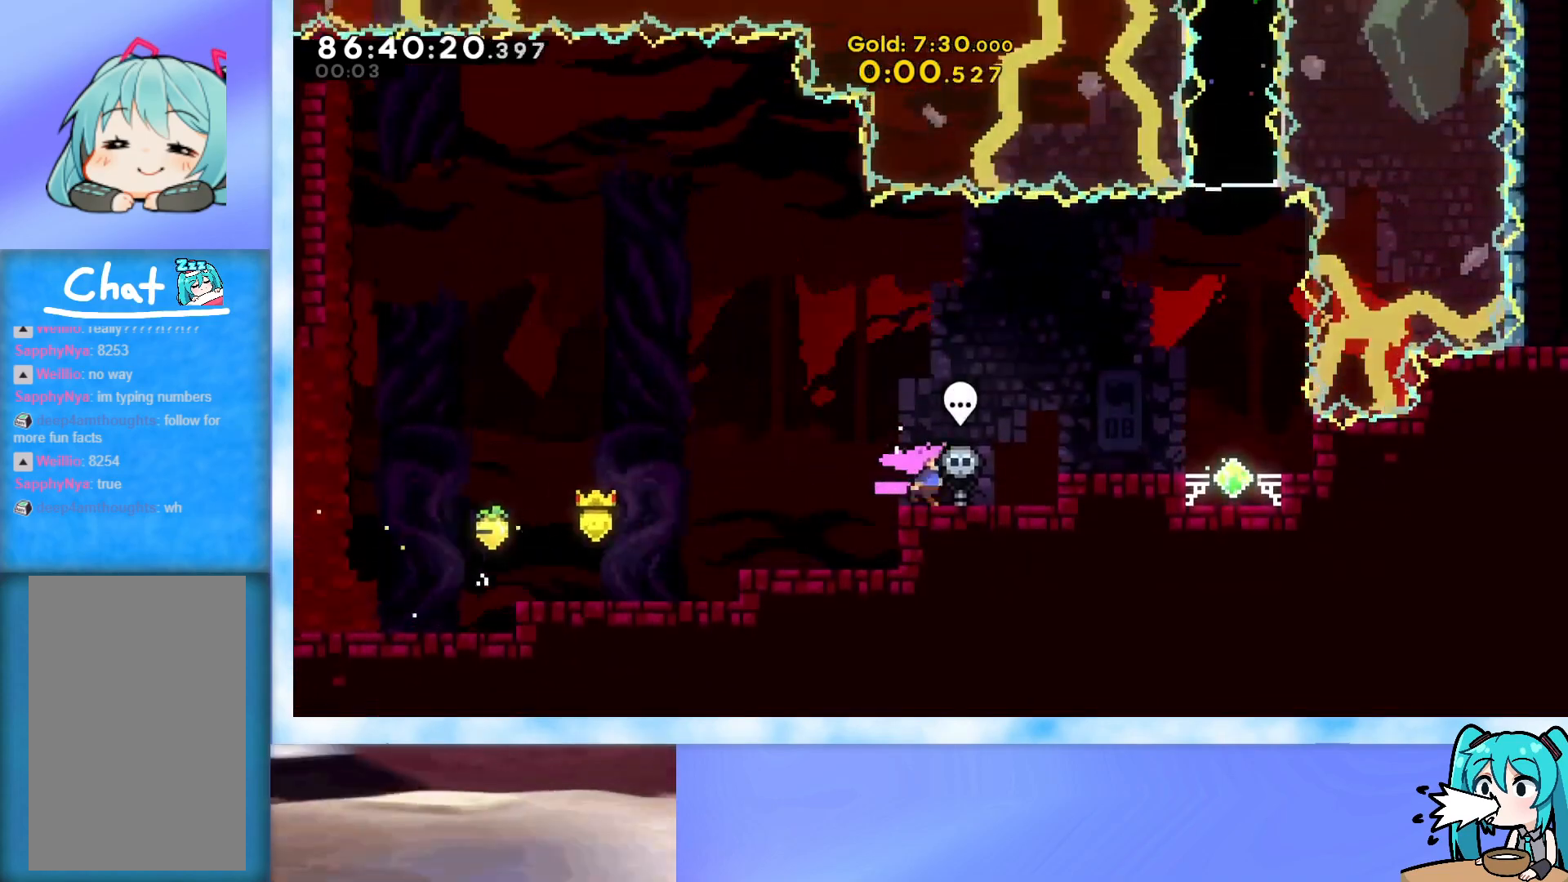
{"keys": [], "events": [[34, "j2", "down"], [167, "grab", "up"], [167, "j2", "up"], [167, "jump", "up"], [167, "right", "up"], [317, "left", "down"], [501, "left", "up"]]}
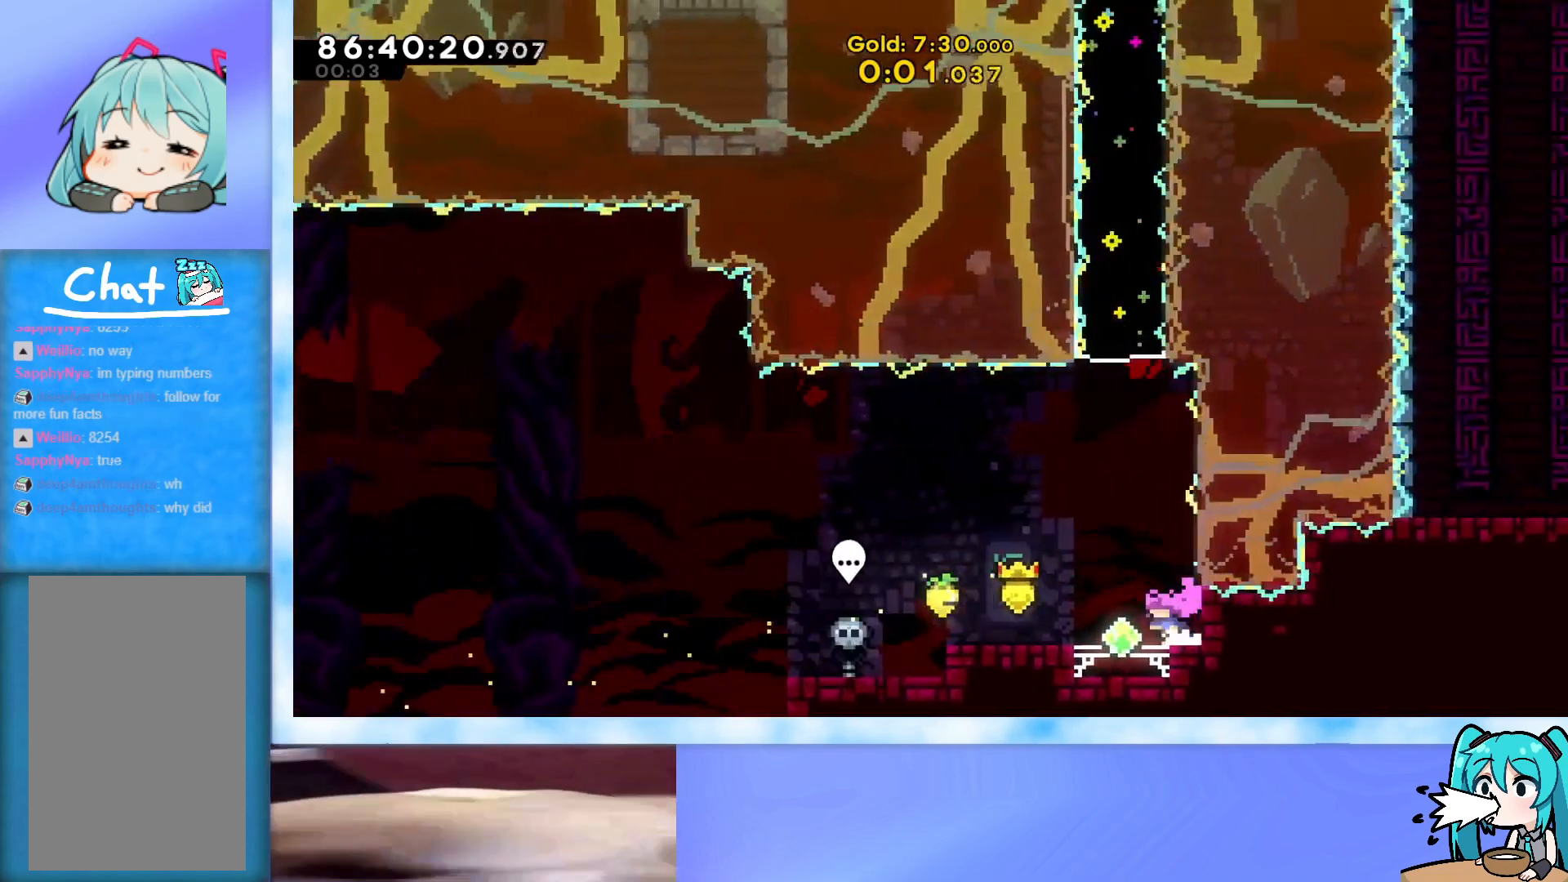
{"keys": ["dash", "up"], "events": [[100, "jump", "down"], [183, "left", "down"], [284, "left", "up"], [284, "up", "down"], [334, "jump", "up"], [367, "dash", "down"]]}
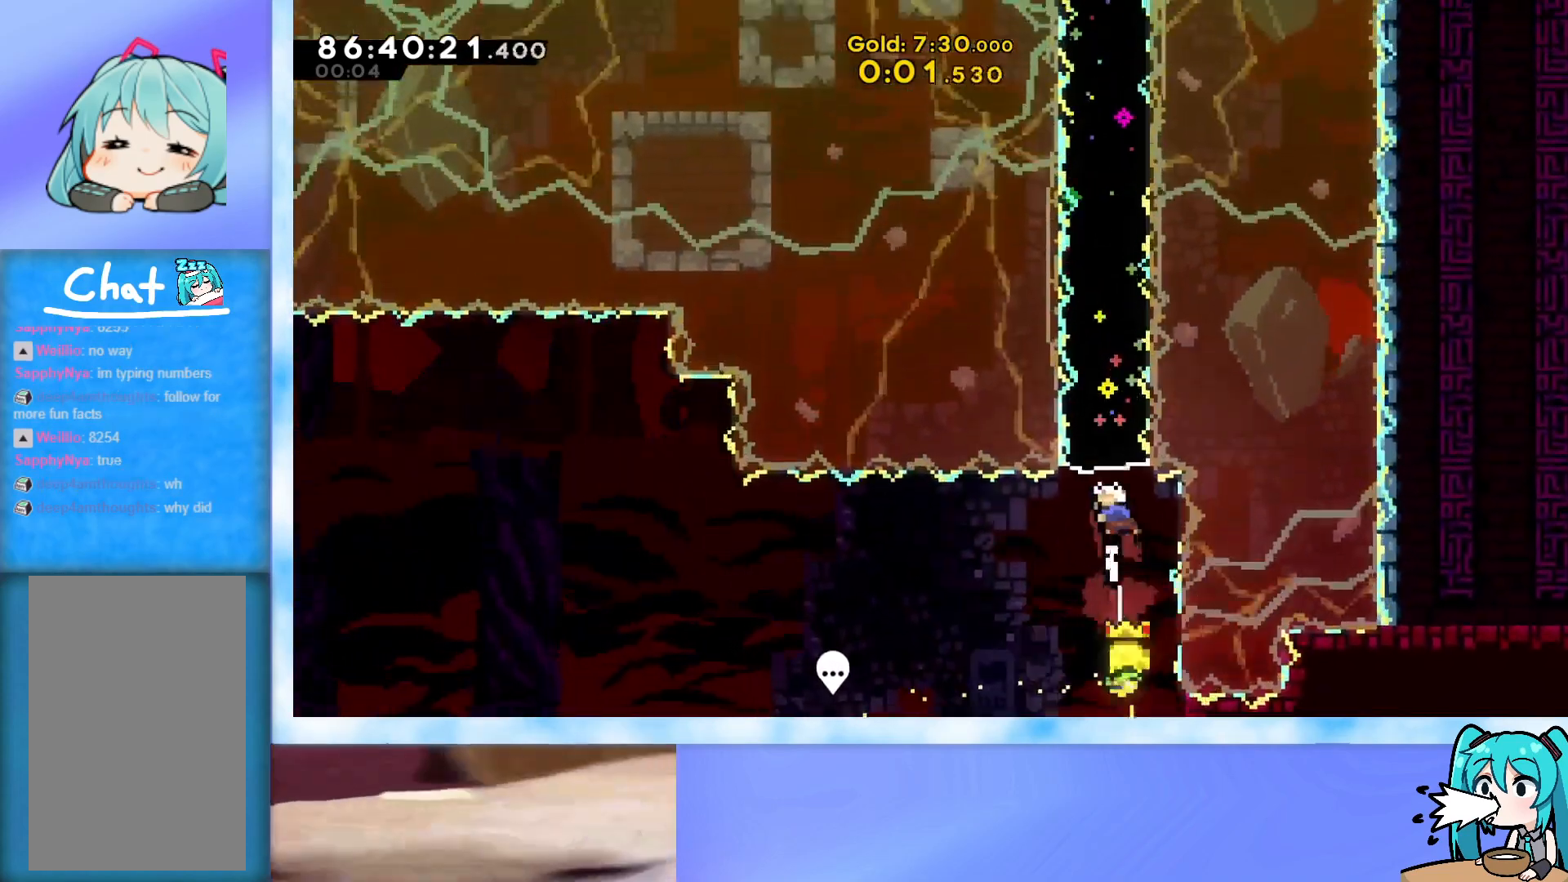
{"keys": ["left"], "events": [[51, "dash", "up"], [134, "left", "down"], [134, "up", "up"]]}
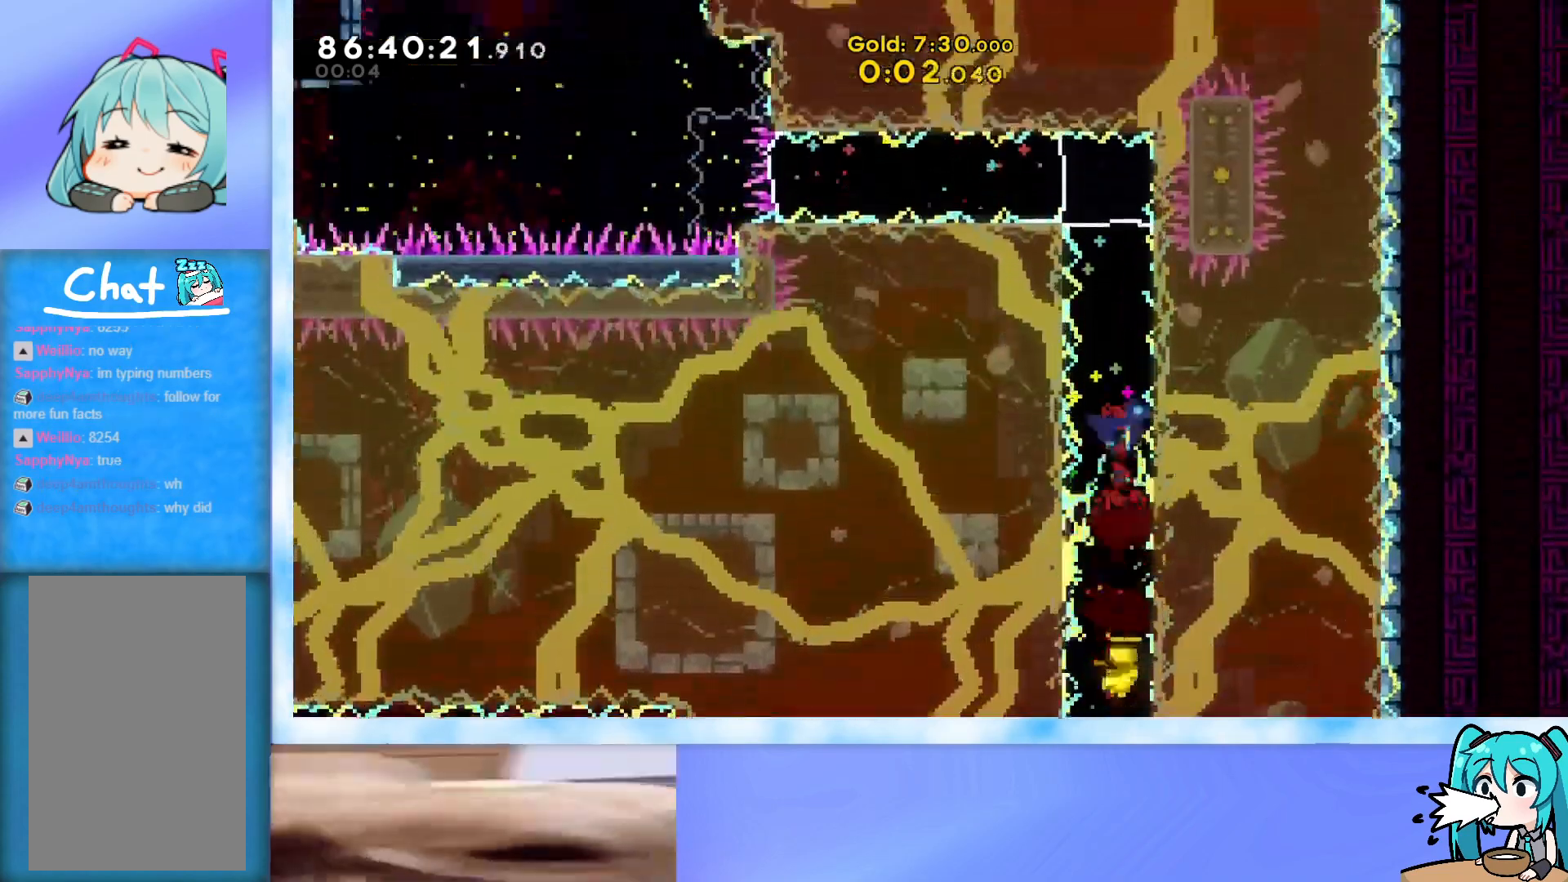
{"keys": ["left"], "events": [[300, "dash", "down"], [484, "dash", "up"]]}
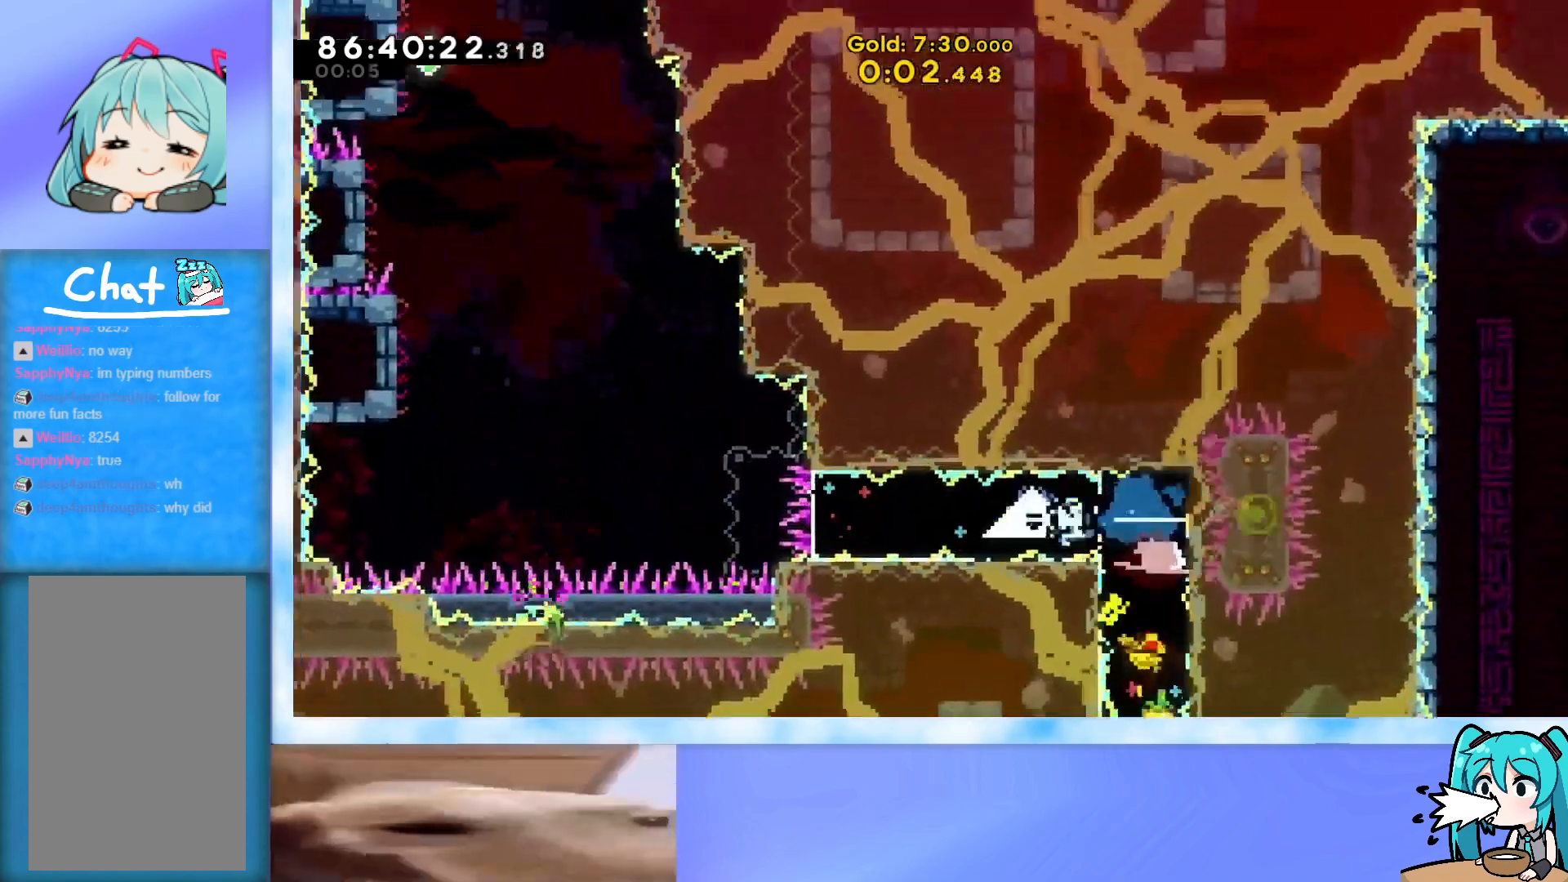
{"keys": ["grab", "jump", "left"], "events": [[267, "jump", "down"], [317, "grab", "down"]]}